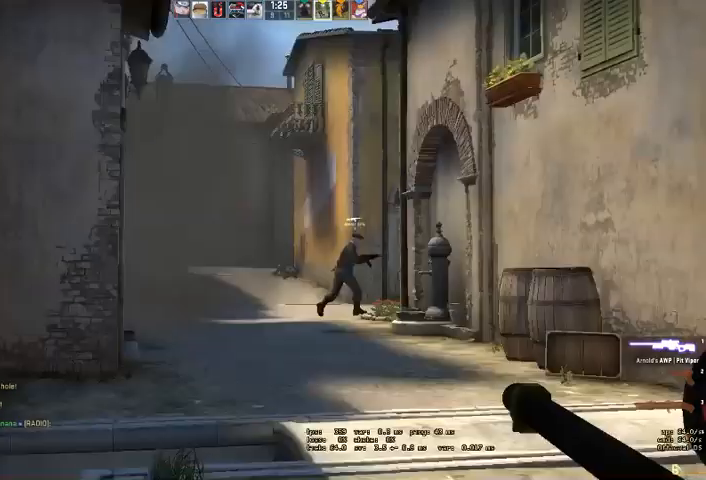
Gameplay with keyboard and mouse; each line is a JSON object with the keys and mouse buttons held at the frame after it. "events" lists presses ("down") and releases ("up") of "a", "ctrl", "d", "e", "q", "s", "shift", "space", "w", "mouse_left", "mouse_wheel", "mouse_right" and "mouse_mb4" between this image and that frame as [ms after this image, input, new state], when the widget could be followed in between. "mouse_left", "mouse_wheel", "mouse_right", "mouse_mb4" = the "left", "wheel", "right", "mb4" buttons of the "mouse" list. No other keys are recorded. "wheel" means that the mouse wheel is clicked or scrolled. Mouse movement is not recorded.
{"keys": ["d"], "mouse": [], "events": [[100, "mouse_right", "up"]]}
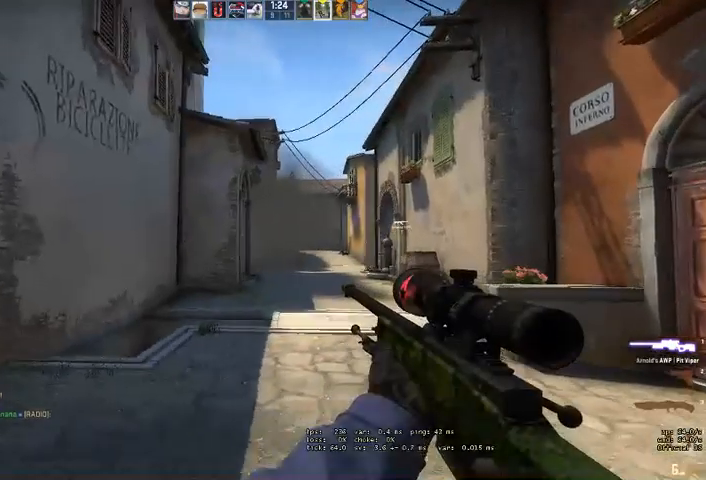
{"keys": ["a"], "mouse": ["right"], "events": [[134, "w", "down"], [267, "w", "up"], [334, "mouse_right", "down"], [434, "a", "down"], [434, "d", "up"]]}
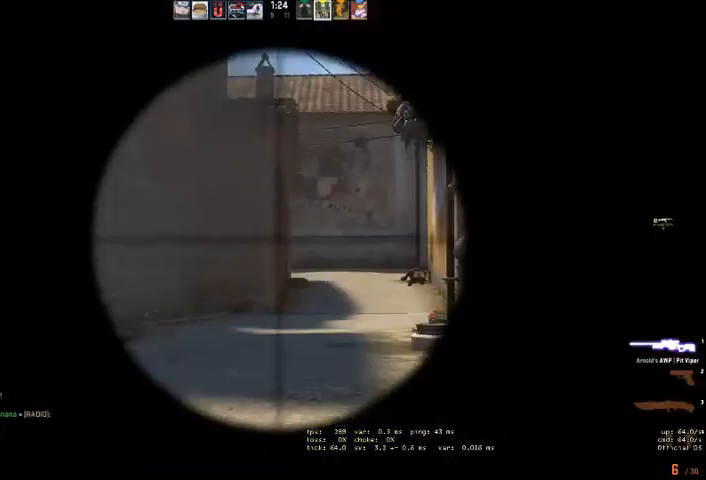
{"keys": ["a"], "mouse": [], "events": [[67, "a", "up"], [267, "a", "down"], [267, "mouse_right", "up"]]}
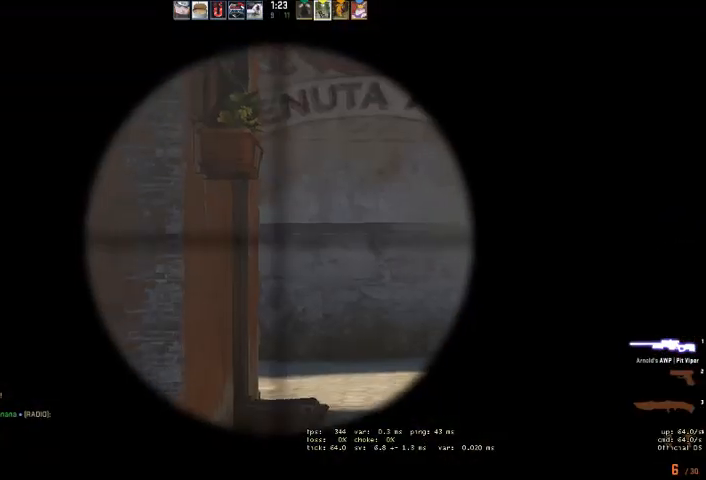
{"keys": [], "mouse": [], "events": [[34, "a", "up"], [267, "a", "down"], [400, "a", "up"]]}
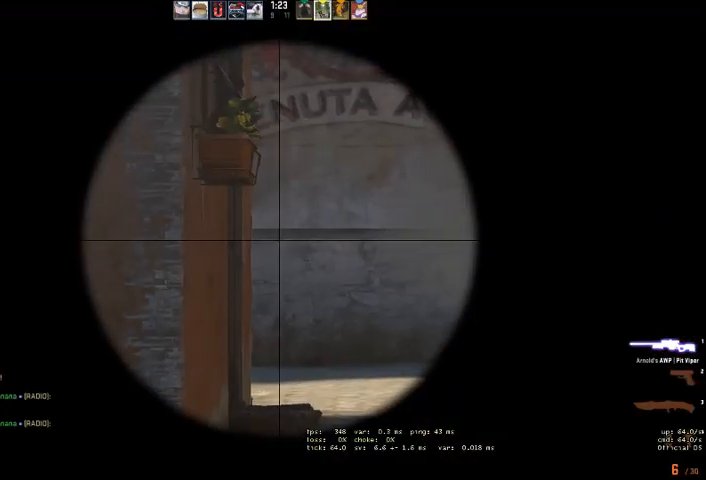
{"keys": ["d"], "mouse": [], "events": [[334, "d", "down"]]}
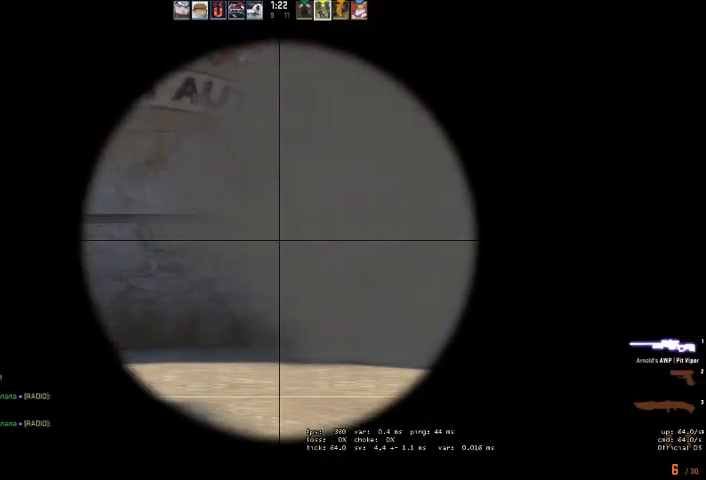
{"keys": [], "mouse": [], "events": [[134, "d", "up"], [300, "d", "down"], [434, "d", "up"]]}
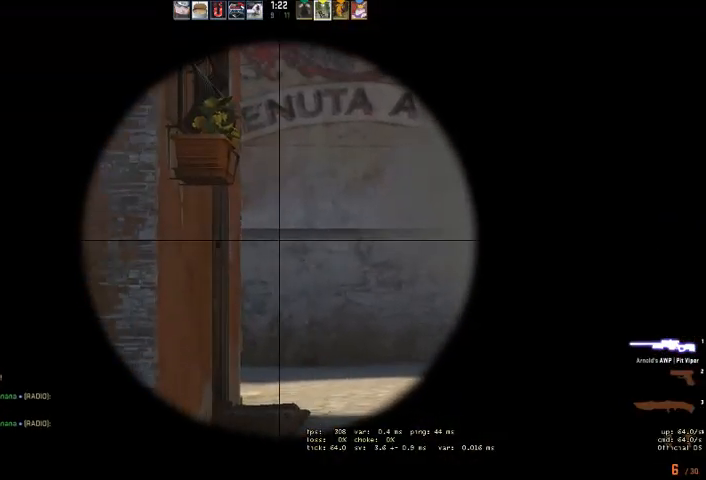
{"keys": [], "mouse": [], "events": []}
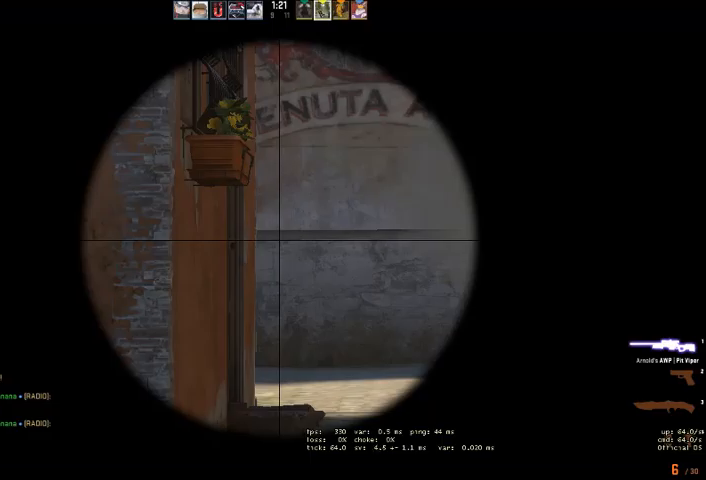
{"keys": [], "mouse": [], "events": []}
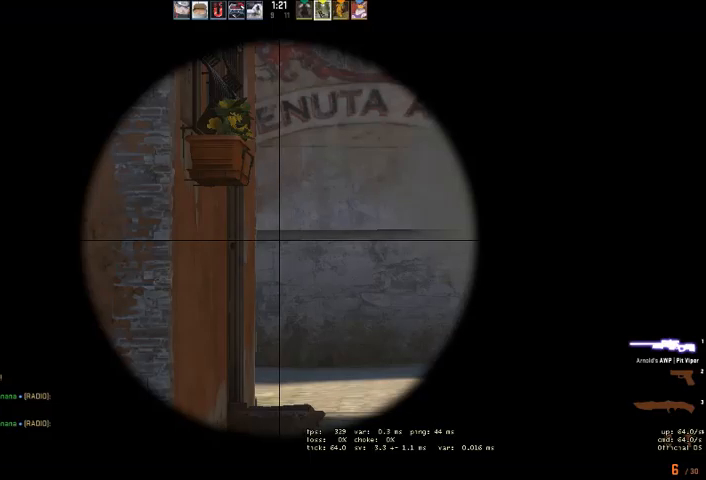
{"keys": ["a"], "mouse": [], "events": [[300, "q", "down"], [367, "q", "up"], [500, "a", "down"]]}
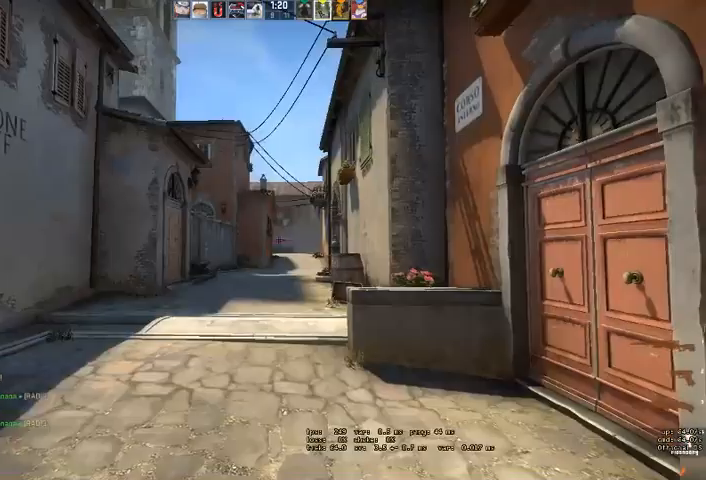
{"keys": [], "mouse": [], "events": [[500, "a", "up"]]}
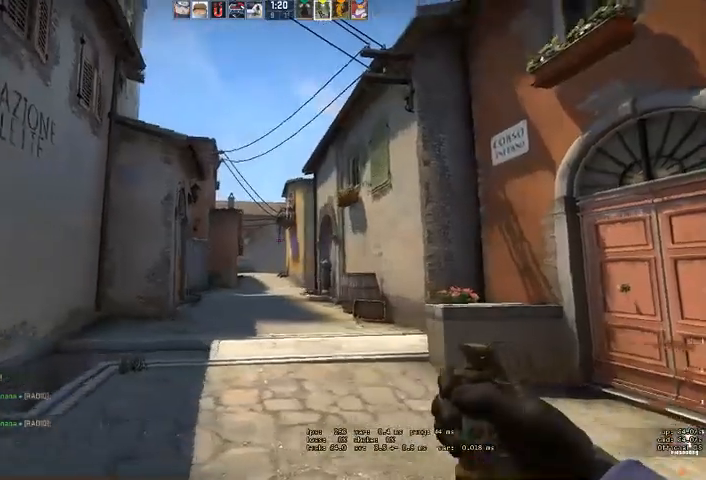
{"keys": ["w"], "mouse": ["left"], "events": [[200, "mouse_left", "down"], [200, "w", "down"]]}
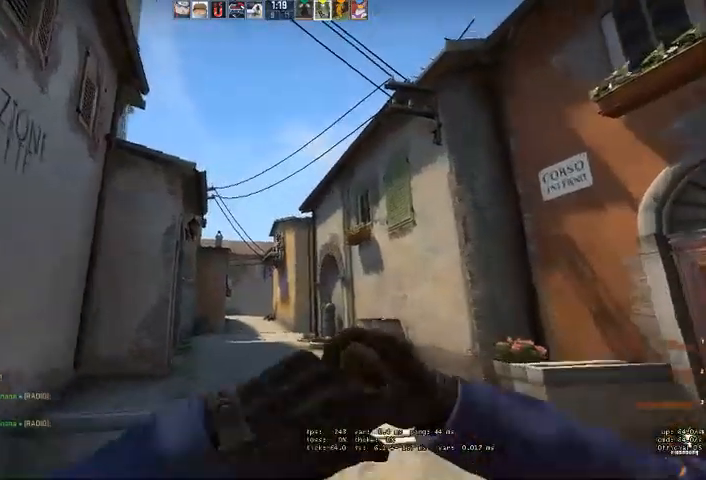
{"keys": ["s"], "mouse": [], "events": [[34, "mouse_left", "up"], [134, "w", "up"], [267, "s", "down"]]}
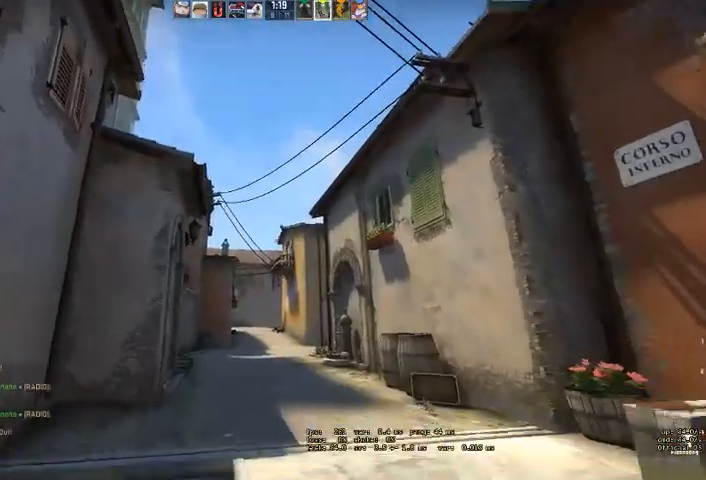
{"keys": ["w"], "mouse": [], "events": [[200, "a", "down"], [234, "s", "up"], [367, "w", "down"], [500, "a", "up"]]}
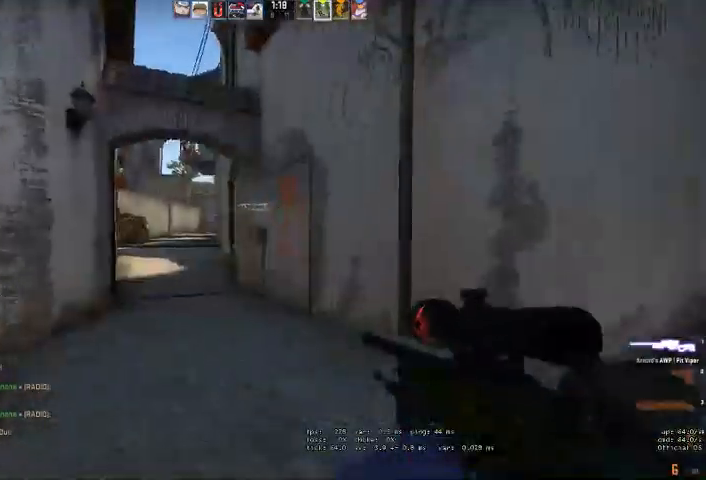
{"keys": ["a", "w"], "mouse": [], "events": [[134, "a", "down"]]}
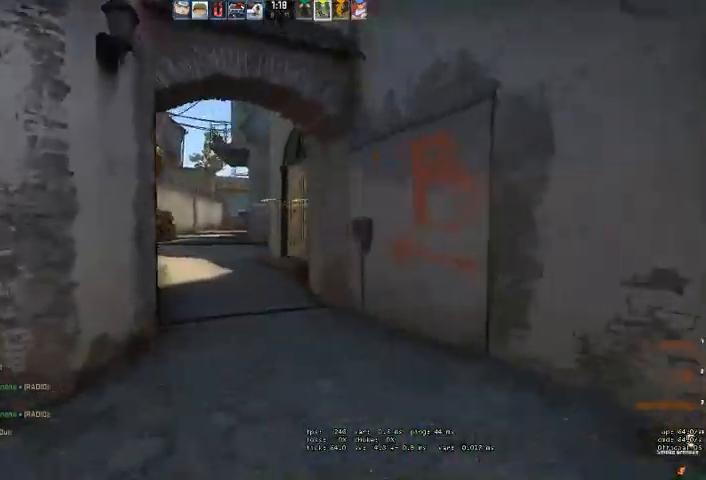
{"keys": ["w"], "mouse": [], "events": [[67, "a", "up"], [134, "space", "down"], [234, "q", "down"], [267, "space", "up"], [300, "q", "up"]]}
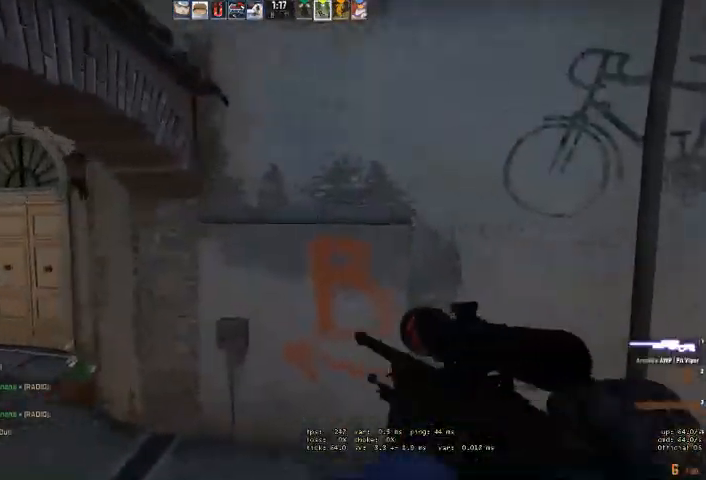
{"keys": ["d", "w"], "mouse": [], "events": [[67, "w", "up"], [200, "d", "down"], [400, "w", "down"]]}
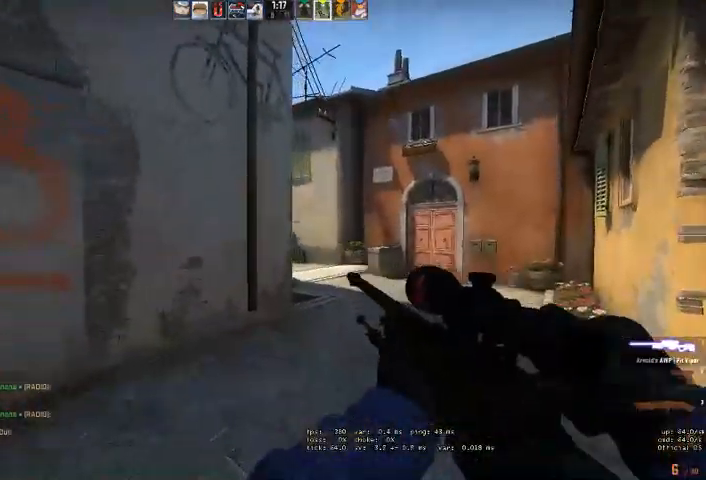
{"keys": ["d"], "mouse": [], "events": [[200, "w", "up"]]}
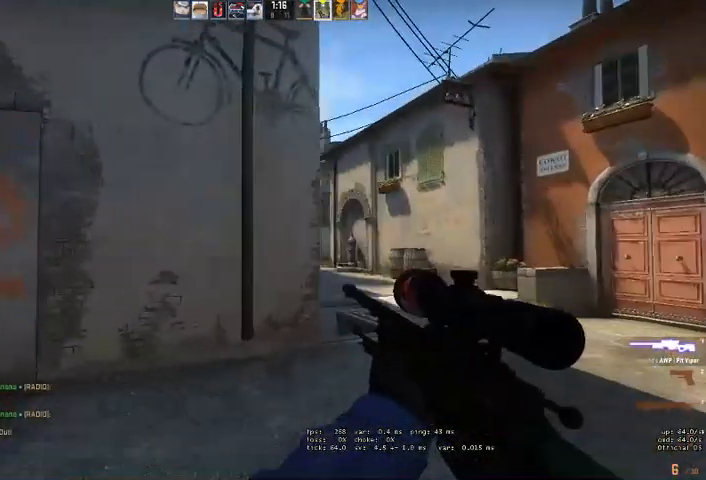
{"keys": ["a"], "mouse": [], "events": [[267, "mouse_right", "down"], [367, "a", "down"], [367, "d", "up"], [434, "mouse_right", "up"]]}
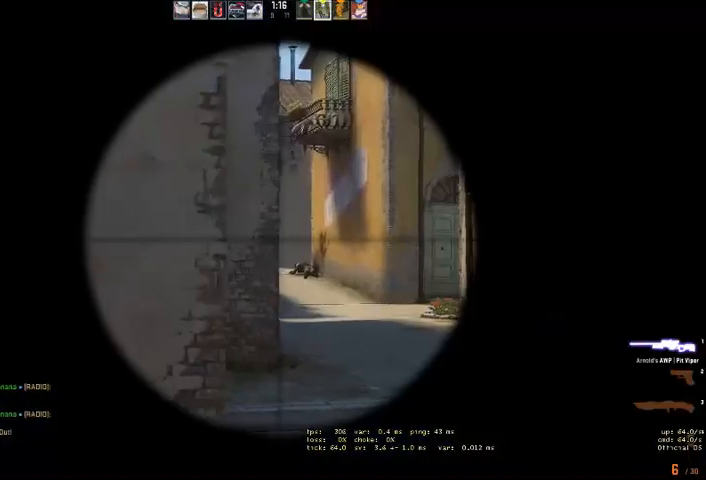
{"keys": ["w"], "mouse": [], "events": [[67, "a", "up"], [134, "d", "down"], [267, "w", "down"], [300, "d", "up"]]}
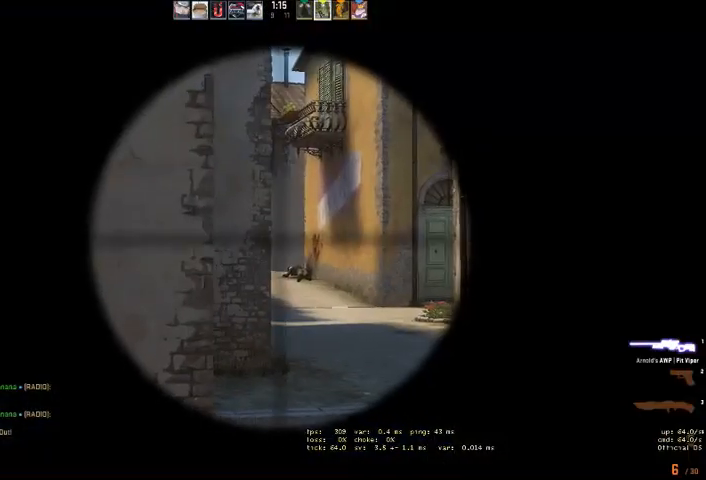
{"keys": ["d", "w"], "mouse": [], "events": [[200, "d", "down"]]}
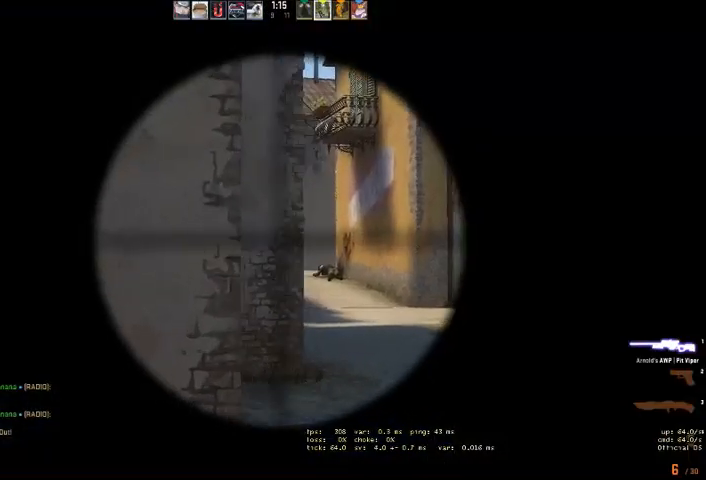
{"keys": ["d"], "mouse": [], "events": [[367, "w", "up"]]}
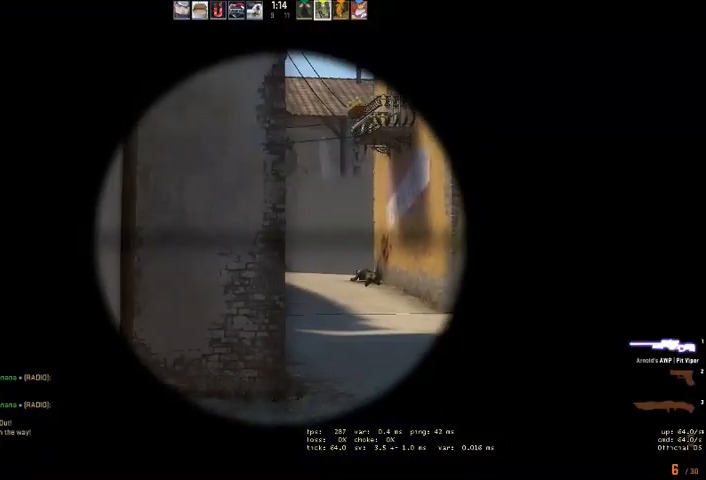
{"keys": ["a"], "mouse": [], "events": [[367, "d", "up"], [400, "a", "down"]]}
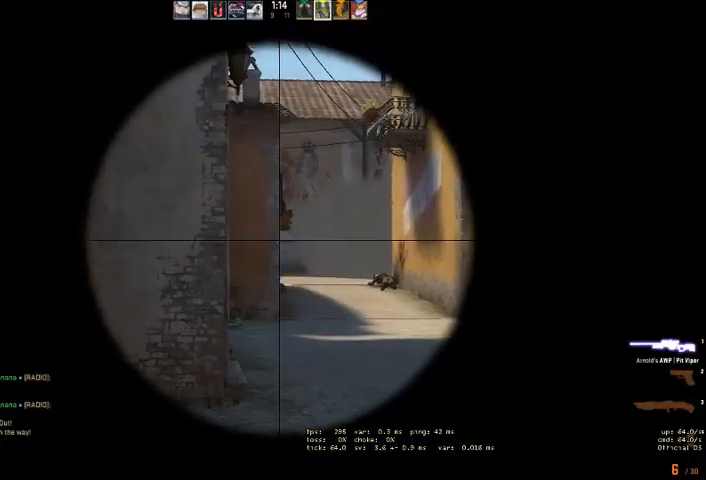
{"keys": ["a"], "mouse": [], "events": [[134, "a", "up"], [234, "d", "down"], [367, "d", "up"], [434, "a", "down"]]}
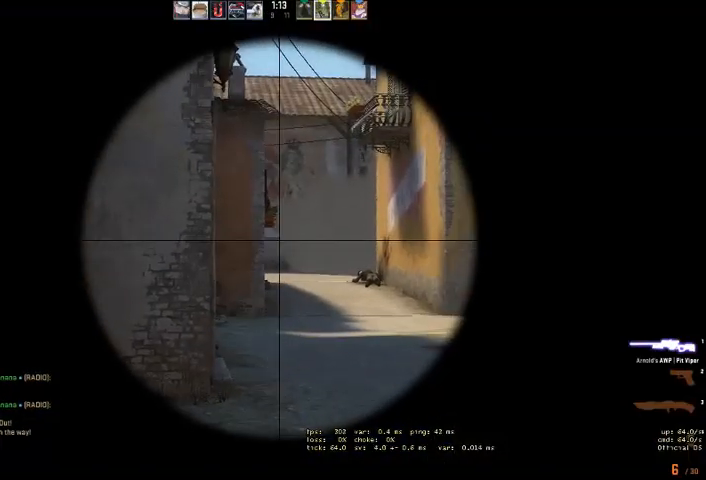
{"keys": ["q", "w"], "mouse": [], "events": [[100, "a", "up"], [134, "d", "down"], [234, "d", "up"], [300, "a", "down"], [400, "a", "up"], [500, "q", "down"], [500, "w", "down"]]}
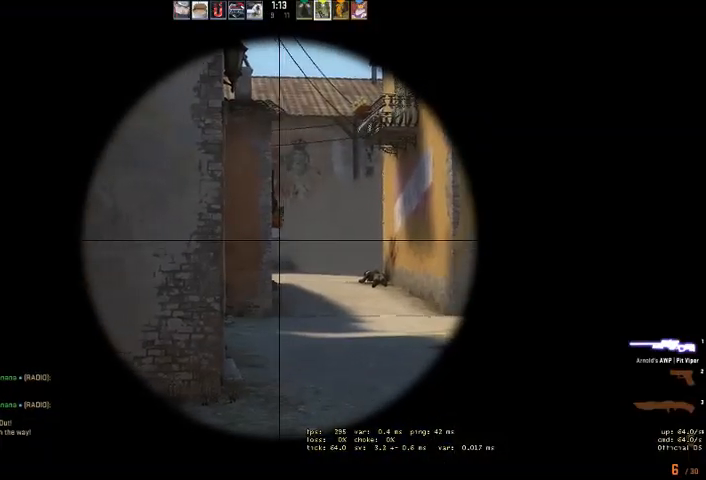
{"keys": ["w"], "mouse": [], "events": [[67, "q", "up"]]}